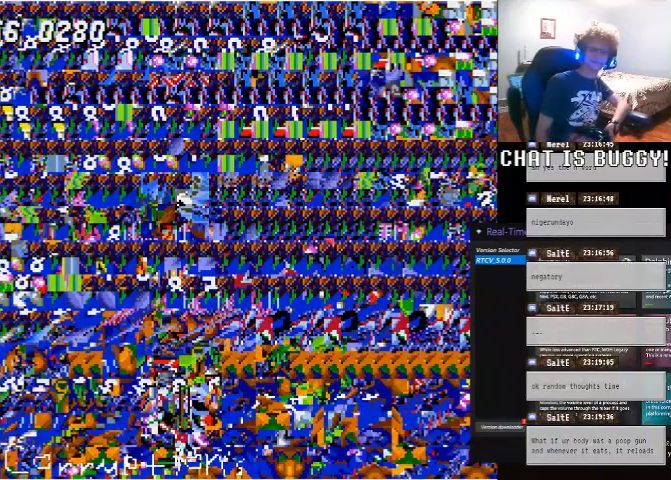
Gameplay with a controller (Xbox layout); each line is a JSON object with the inputs held at the frame after it. "events" lists button and stick changes between this image and that frame as [ms after this image, input, new state], when the widget could be followed in between. Not read: L2 L3 R2 R3.
{"buttons": ["Y"], "left_stick": "center", "right_stick": "center", "events": []}
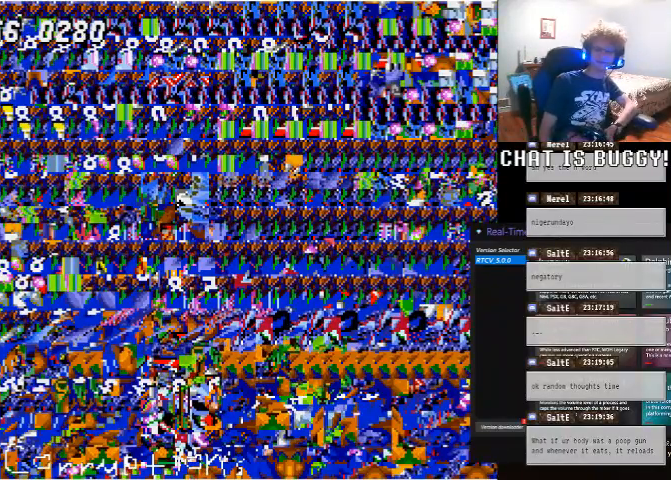
{"buttons": ["Y"], "left_stick": "center", "right_stick": "center", "events": []}
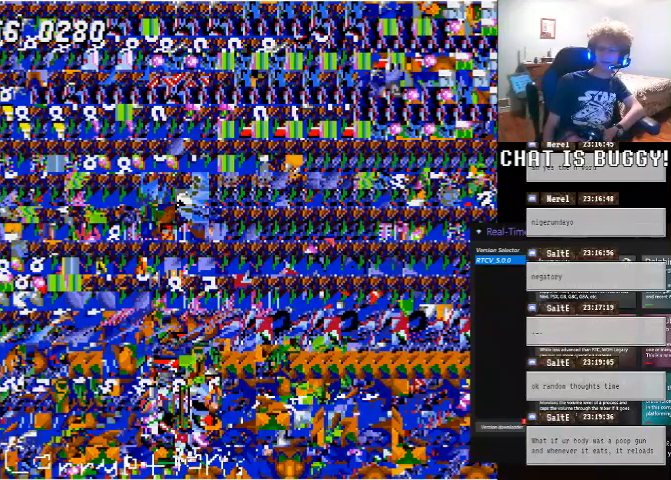
{"buttons": ["Y"], "left_stick": "center", "right_stick": "center", "events": []}
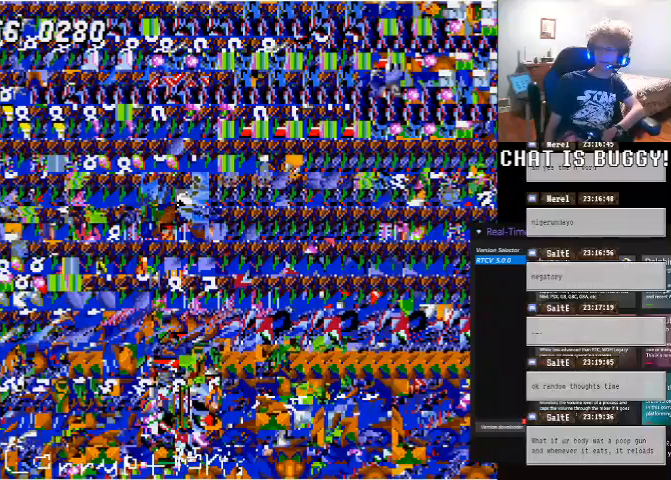
{"buttons": ["Y"], "left_stick": "center", "right_stick": "center", "events": []}
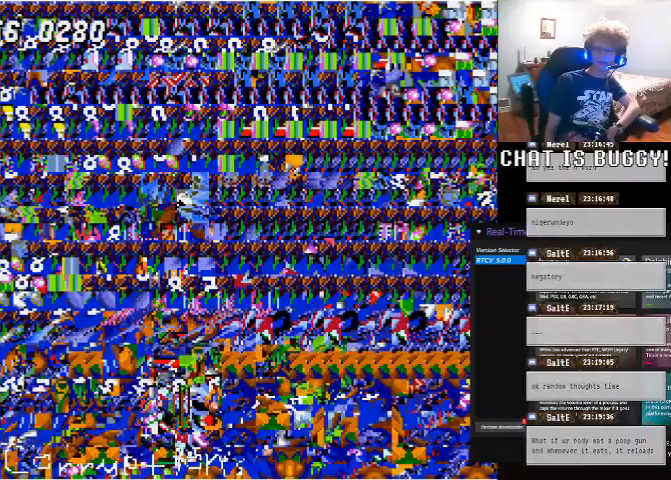
{"buttons": ["Y"], "left_stick": "center", "right_stick": "center", "events": []}
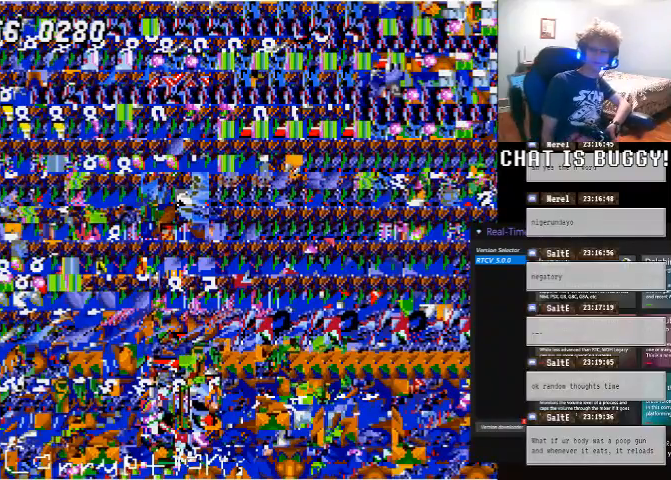
{"buttons": ["Y"], "left_stick": "center", "right_stick": "center", "events": []}
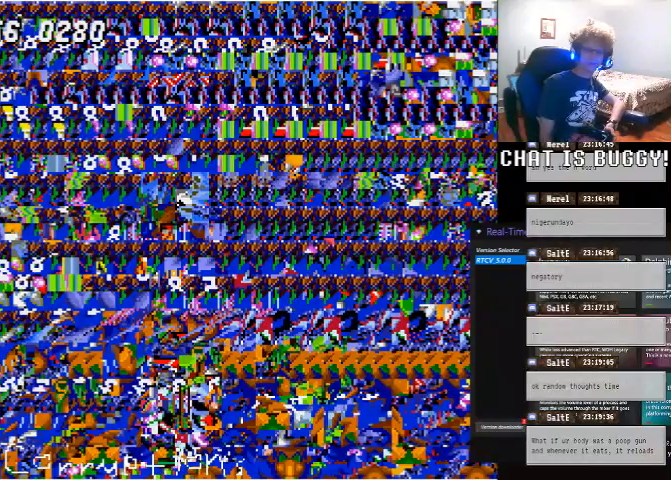
{"buttons": ["Y"], "left_stick": "center", "right_stick": "center", "events": []}
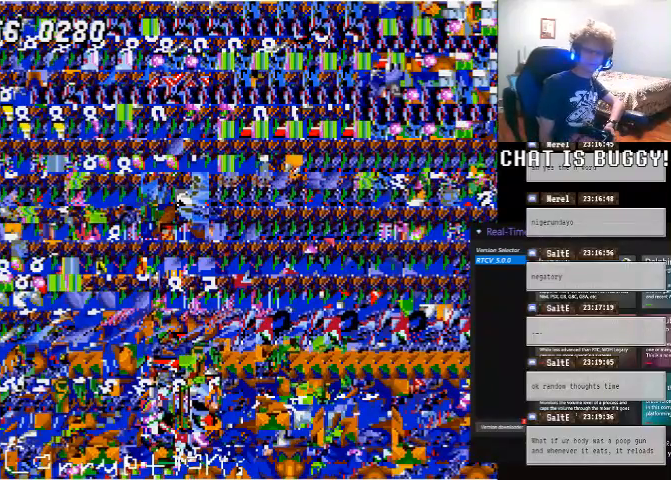
{"buttons": ["Y"], "left_stick": "center", "right_stick": "center", "events": []}
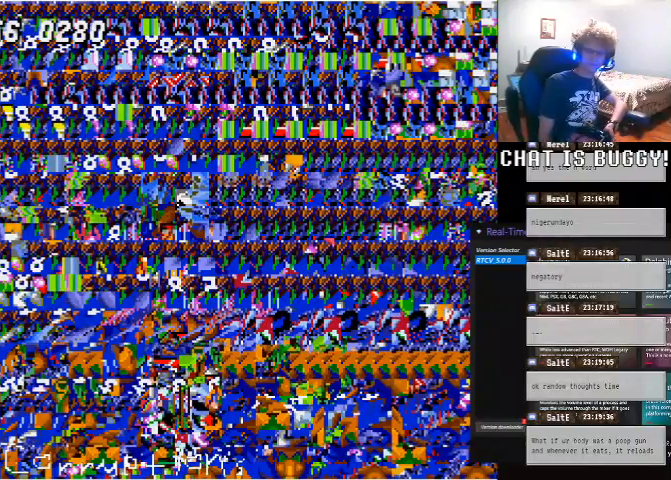
{"buttons": ["Y"], "left_stick": "center", "right_stick": "center", "events": []}
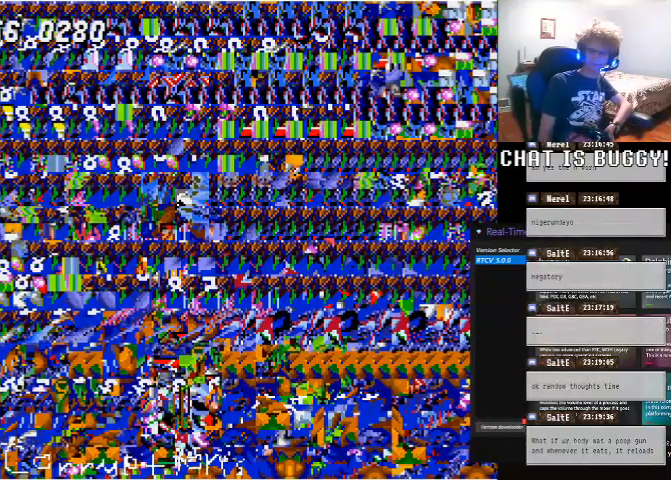
{"buttons": ["Y"], "left_stick": "center", "right_stick": "center", "events": []}
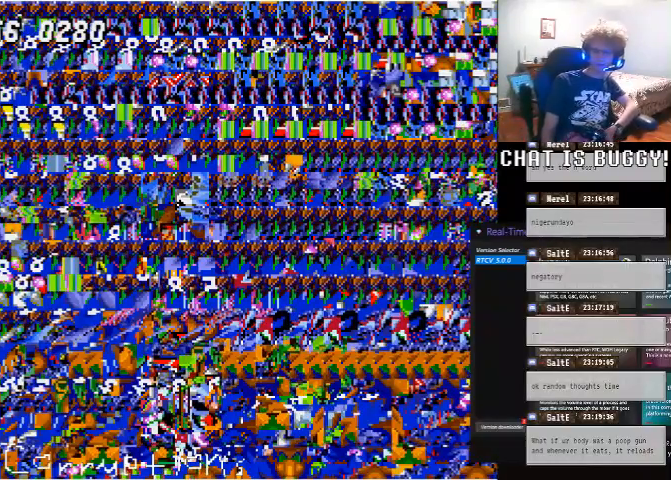
{"buttons": ["Y"], "left_stick": "center", "right_stick": "center", "events": []}
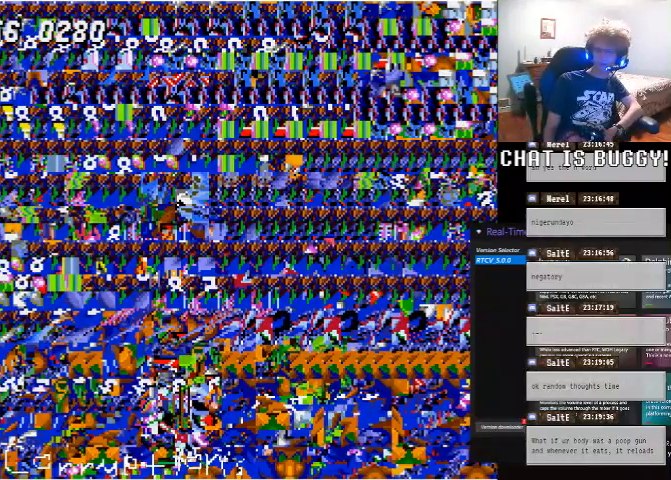
{"buttons": ["Y"], "left_stick": "center", "right_stick": "center", "events": []}
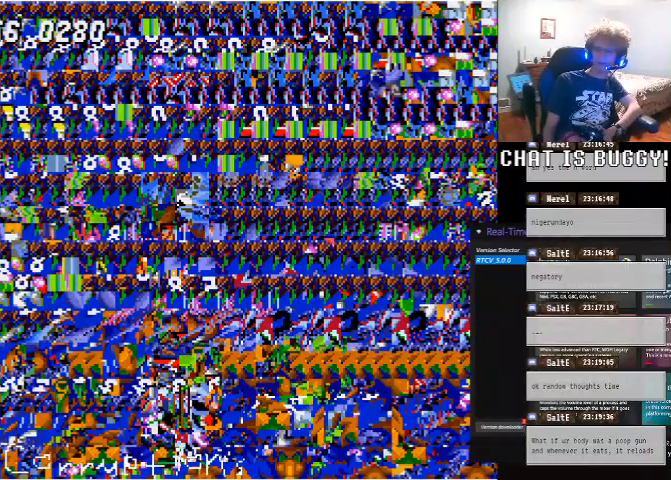
{"buttons": ["Y"], "left_stick": "center", "right_stick": "center", "events": []}
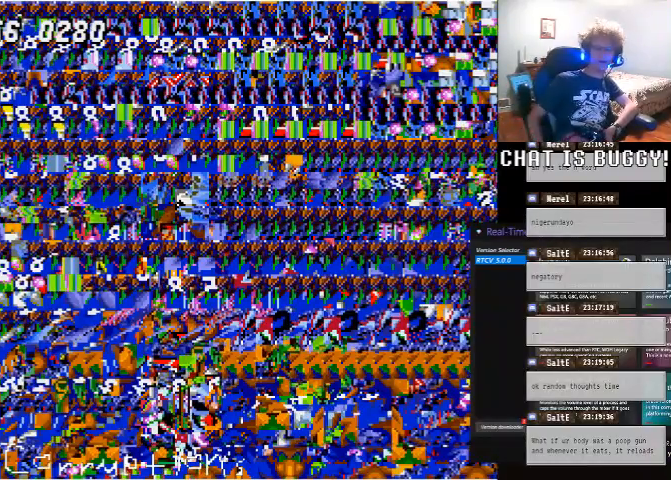
{"buttons": ["Y"], "left_stick": "center", "right_stick": "center", "events": []}
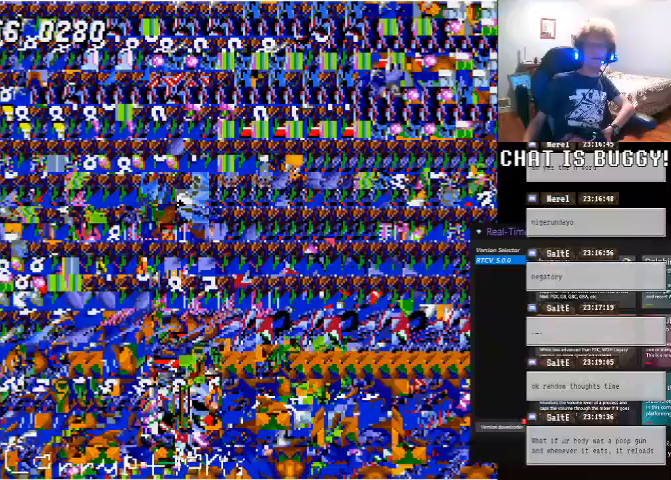
{"buttons": ["Y"], "left_stick": "center", "right_stick": "center", "events": []}
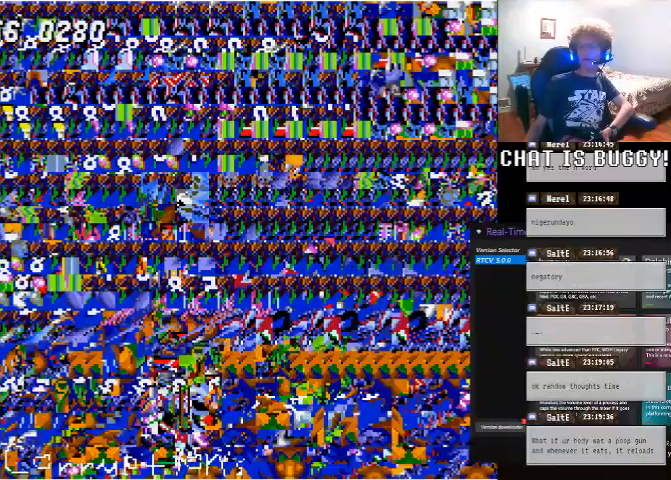
{"buttons": ["Y"], "left_stick": "center", "right_stick": "center", "events": []}
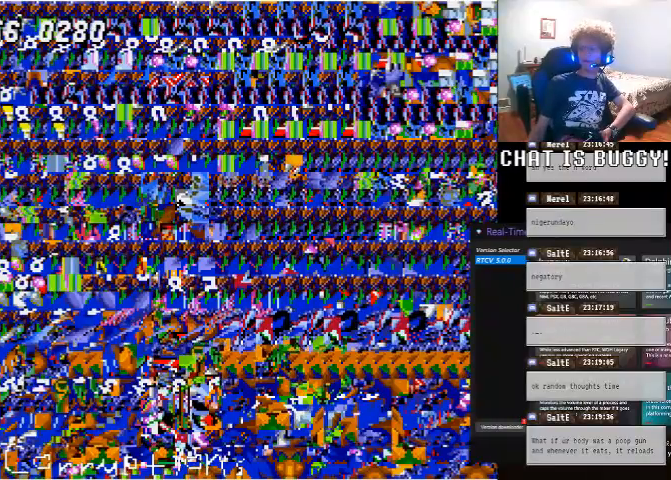
{"buttons": ["Y"], "left_stick": "center", "right_stick": "center", "events": []}
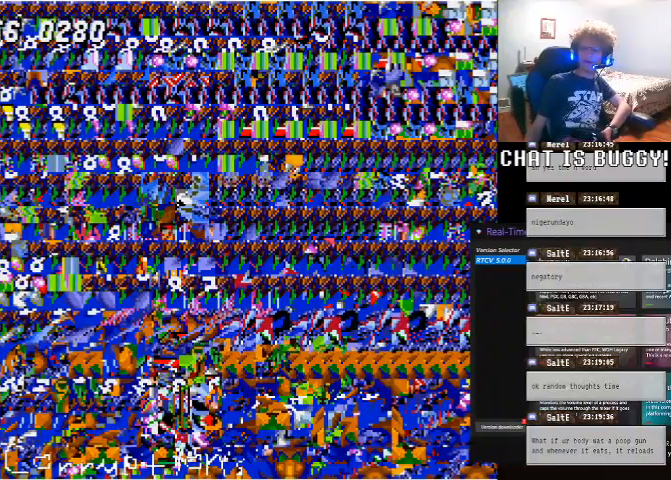
{"buttons": ["Y"], "left_stick": "center", "right_stick": "center", "events": []}
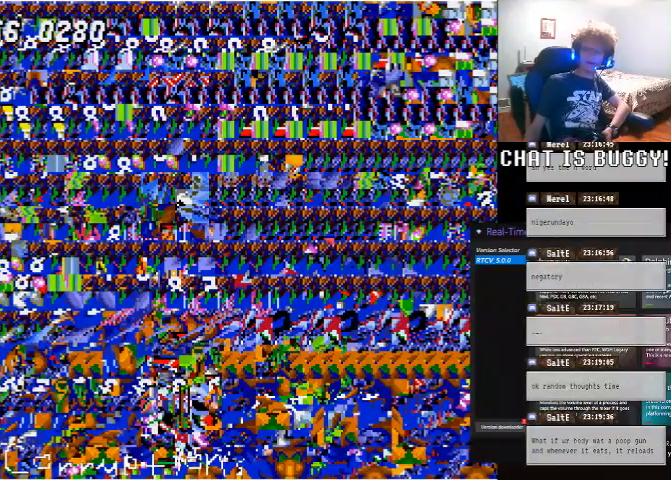
{"buttons": ["Y"], "left_stick": "center", "right_stick": "center", "events": []}
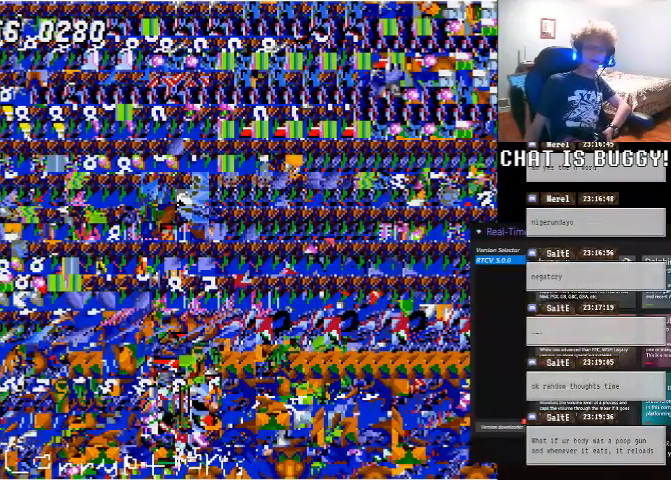
{"buttons": ["Y"], "left_stick": "center", "right_stick": "center", "events": []}
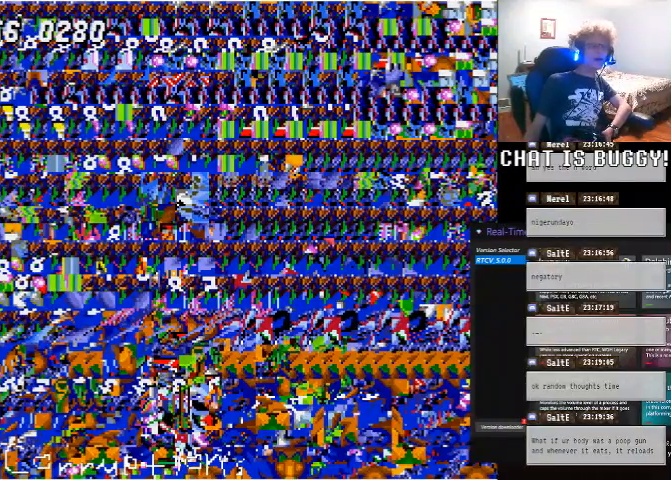
{"buttons": ["Y"], "left_stick": "center", "right_stick": "center", "events": []}
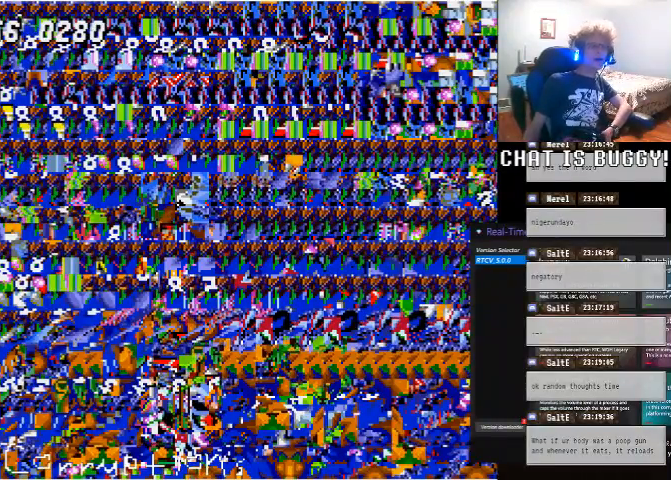
{"buttons": ["Y"], "left_stick": "center", "right_stick": "center", "events": []}
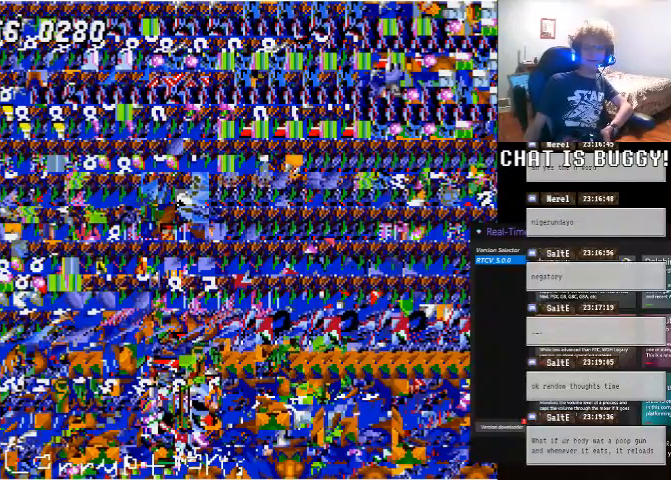
{"buttons": ["Y"], "left_stick": "center", "right_stick": "center", "events": []}
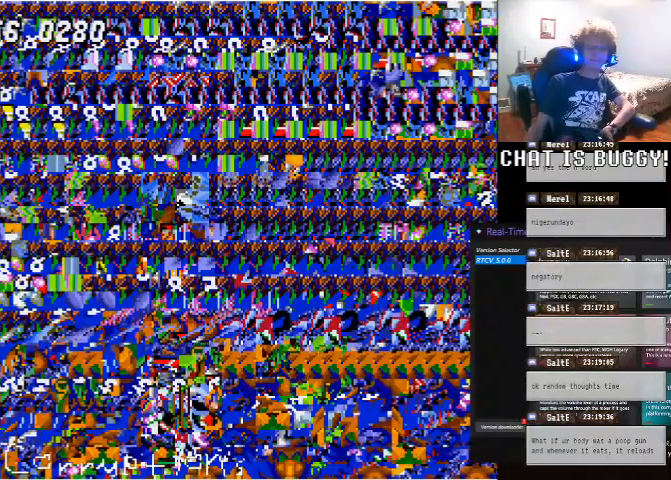
{"buttons": ["Y"], "left_stick": "center", "right_stick": "center", "events": []}
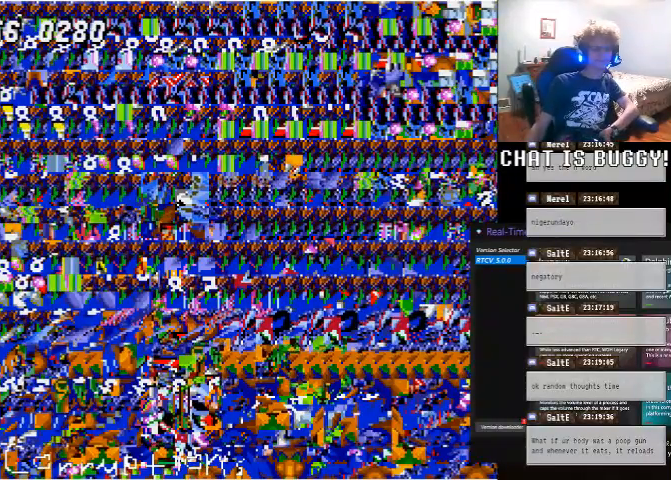
{"buttons": ["Y"], "left_stick": "center", "right_stick": "center", "events": []}
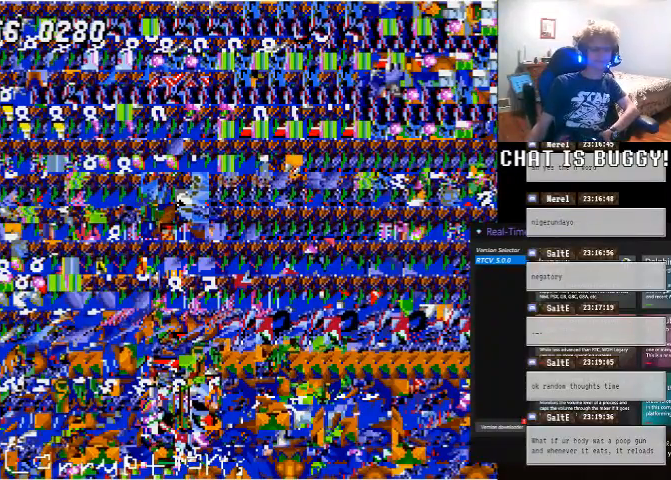
{"buttons": ["Y"], "left_stick": "center", "right_stick": "center", "events": []}
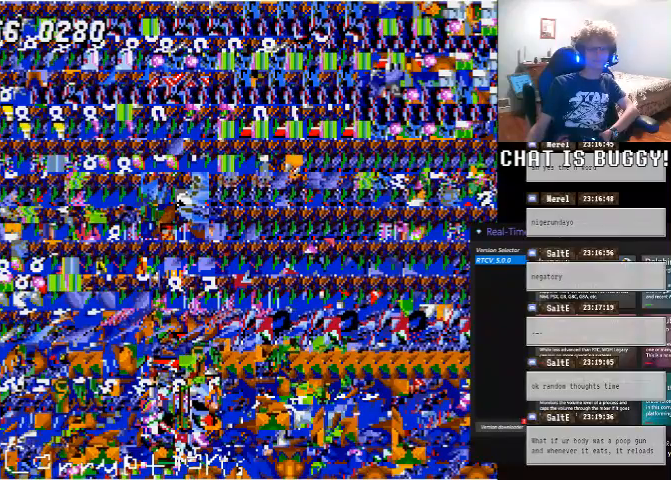
{"buttons": ["Y"], "left_stick": "center", "right_stick": "center", "events": []}
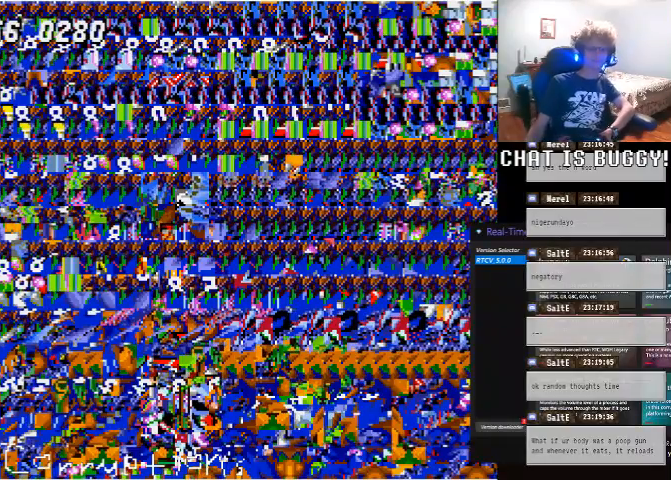
{"buttons": [], "left_stick": "center", "right_stick": "center", "events": [[150, "Y", "up"]]}
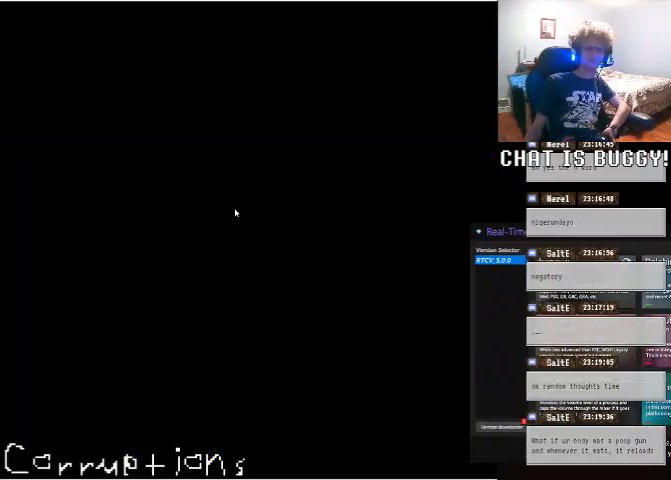
{"buttons": [], "left_stick": "center", "right_stick": "center", "events": []}